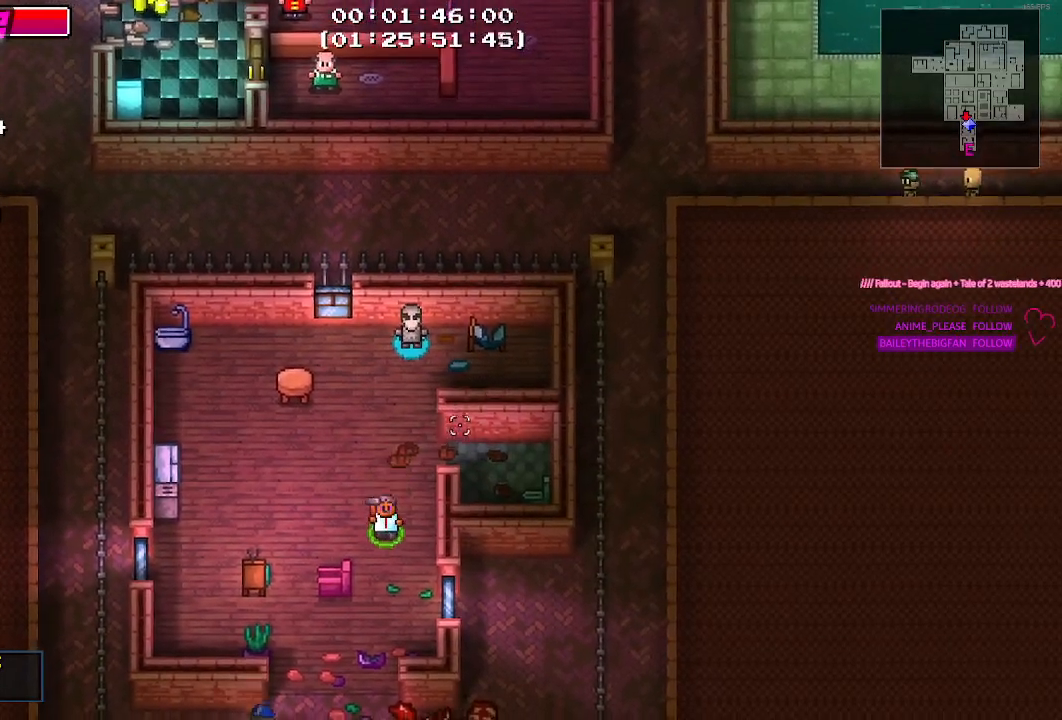
Gameplay with keyboard and mouse; each line is a JSON object with the keys and mouse buttons held at the frame after it. "events" lists presses ("down") and releases ("up") of "1", "2", "3", "4", "5", "a", "alt", "c", "caps_lock", "ctrl", "d", "e", "f", "g", "q", "r", "s", "shift", "space", "t", "tab", "v", "w", "x", "z", "mouse_left", "mouse_wheel" and "mouse_right" between this image and that frame as [ms after this image, input, new state], when the widget could be followed in between. "mouse_left", "mouse_wheel", "mouse_right" = the "left", "wheel", "right" buttons of the "mouse" list. No other keys are recorded. "wheel" means that the mouse wheel is clicked or scrolled. Not read: mouse_move.
{"keys": ["a", "s"], "mouse": ["left"], "events": [[450, "a", "down"], [500, "mouse_left", "down"]]}
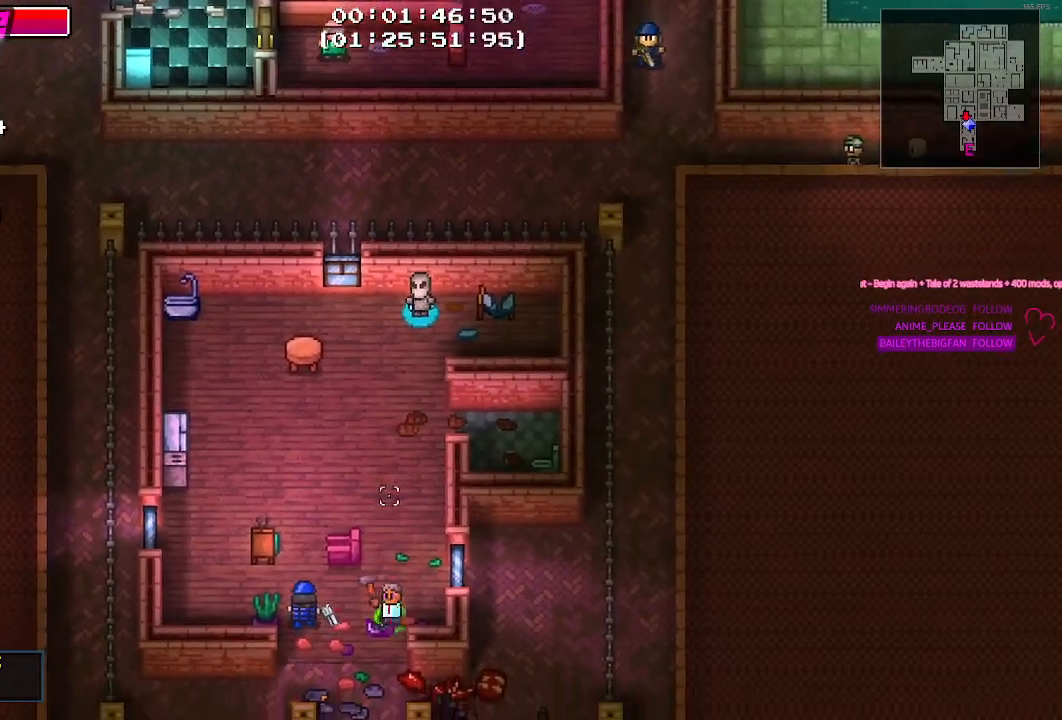
{"keys": ["s"], "mouse": [], "events": [[84, "s", "up"], [134, "mouse_left", "up"], [184, "a", "up"], [467, "s", "down"]]}
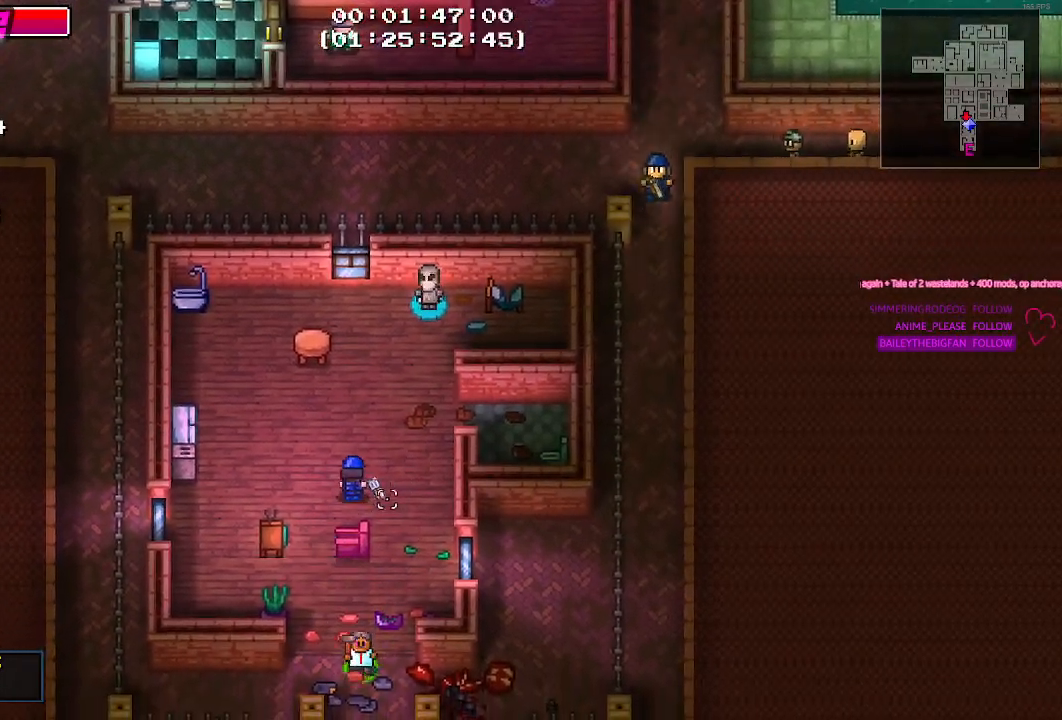
{"keys": ["d", "s"], "mouse": [], "events": [[50, "d", "down"], [200, "d", "up"], [484, "d", "down"]]}
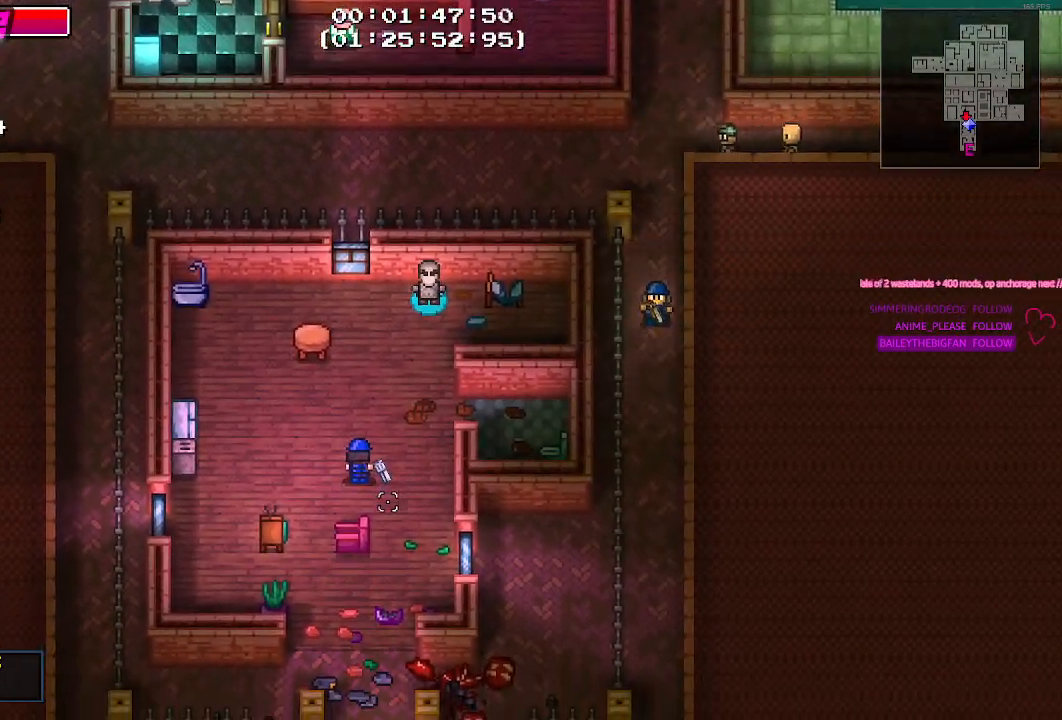
{"keys": ["d"], "mouse": [], "events": [[67, "s", "up"]]}
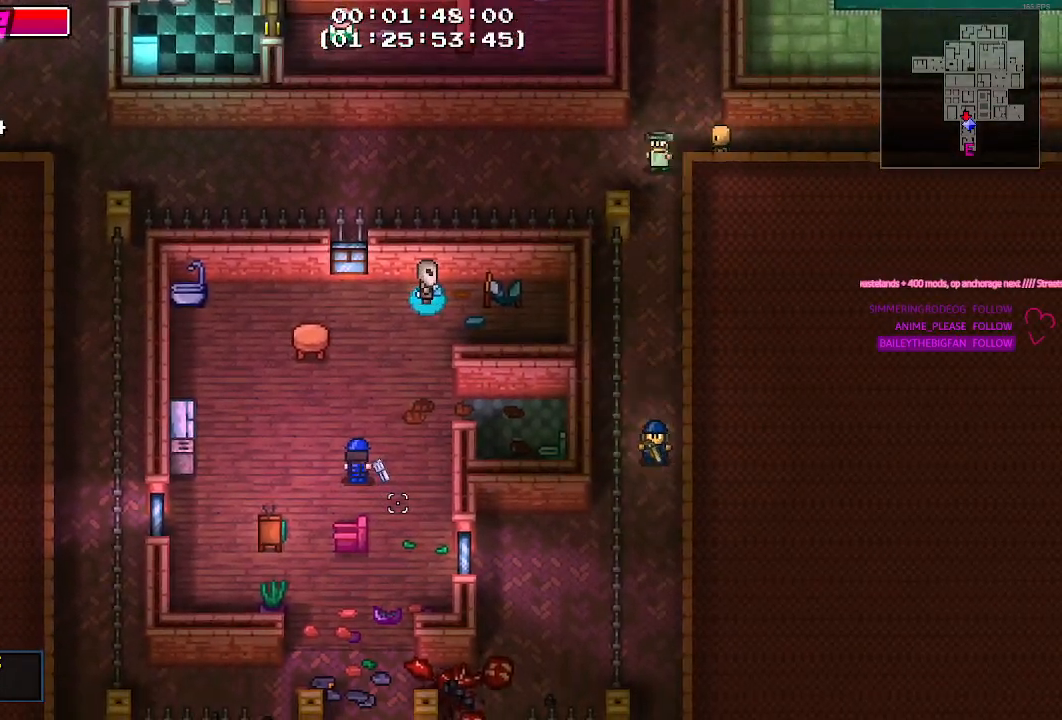
{"keys": ["d"], "mouse": [], "events": []}
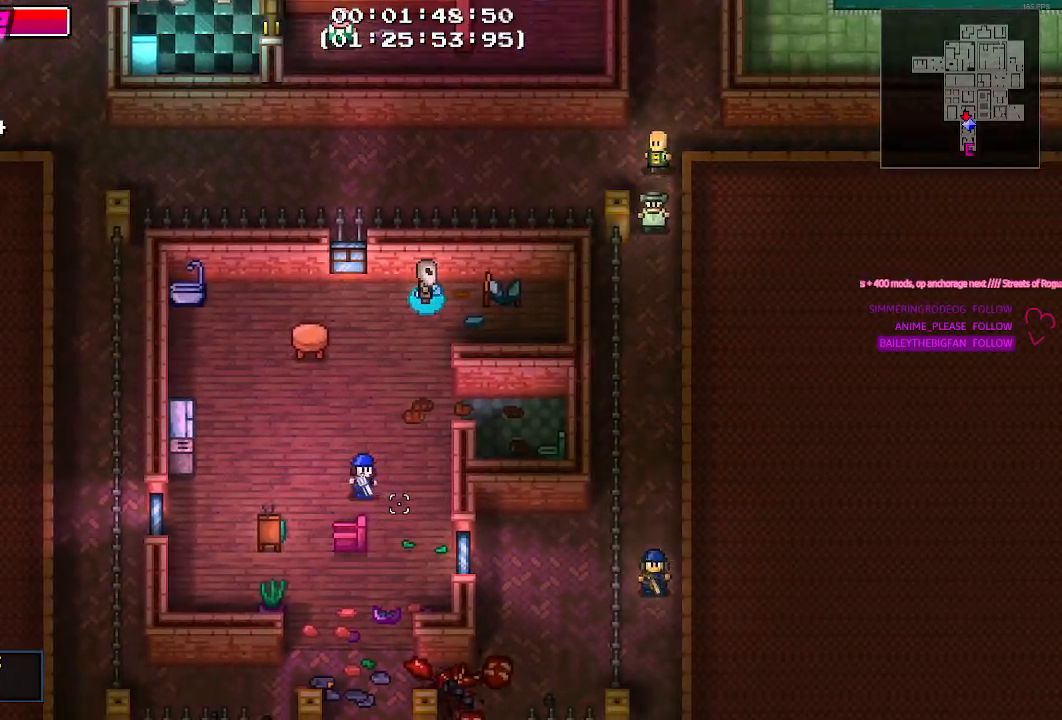
{"keys": ["d", "w"], "mouse": [], "events": [[50, "w", "down"]]}
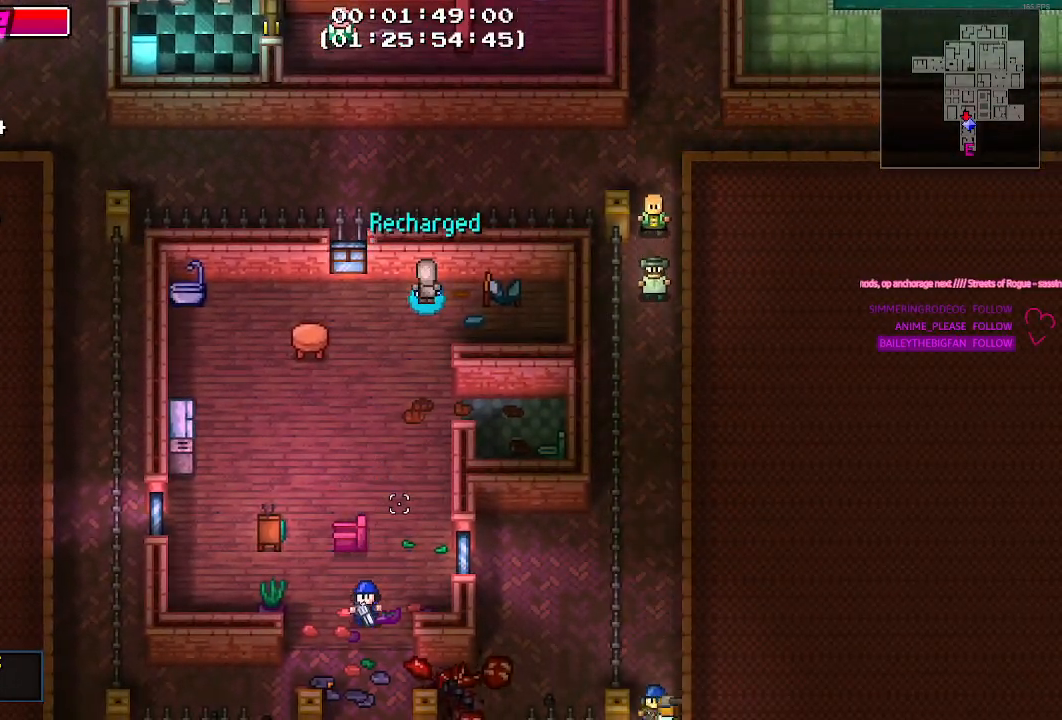
{"keys": ["w"], "mouse": [], "events": [[134, "d", "up"]]}
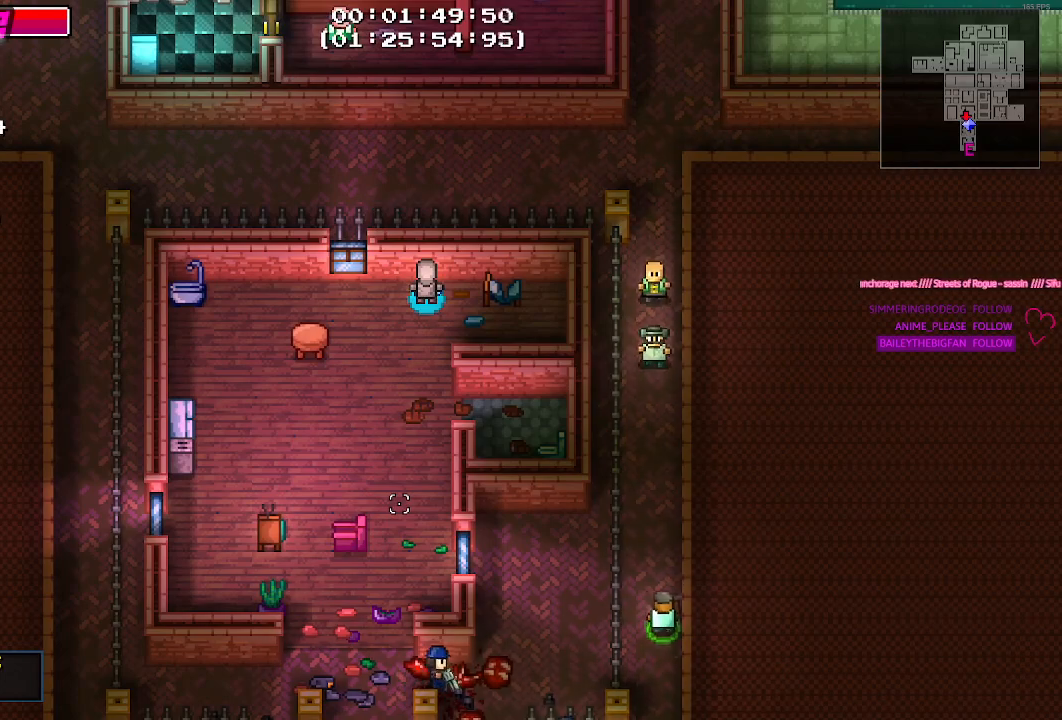
{"keys": ["w"], "mouse": [], "events": []}
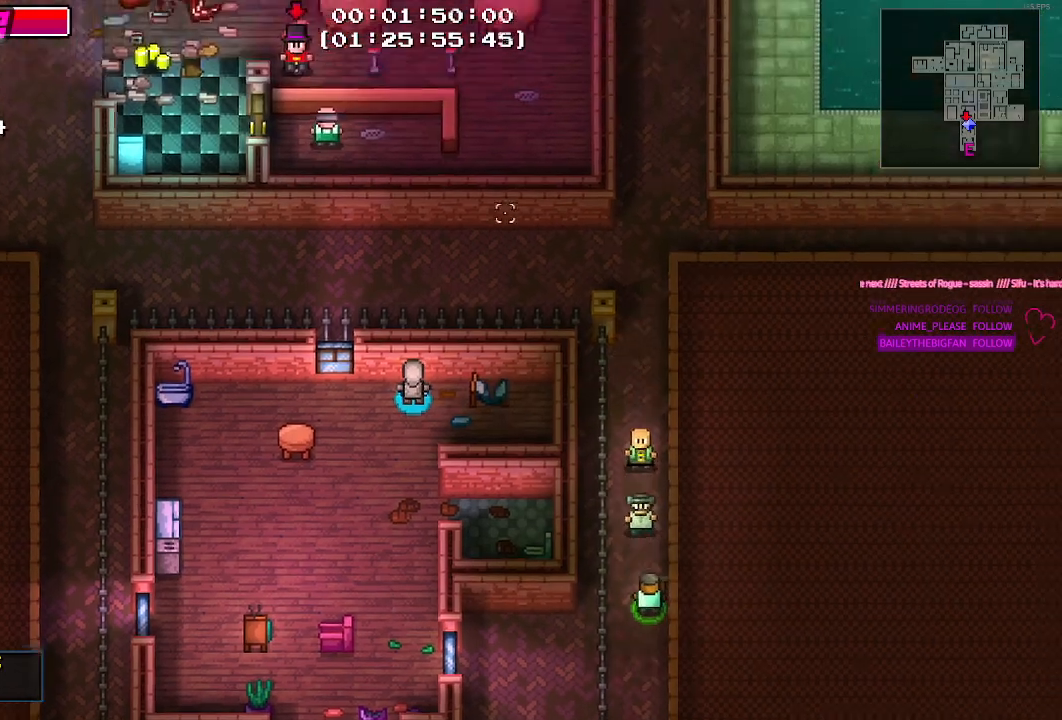
{"keys": ["w"], "mouse": [], "events": []}
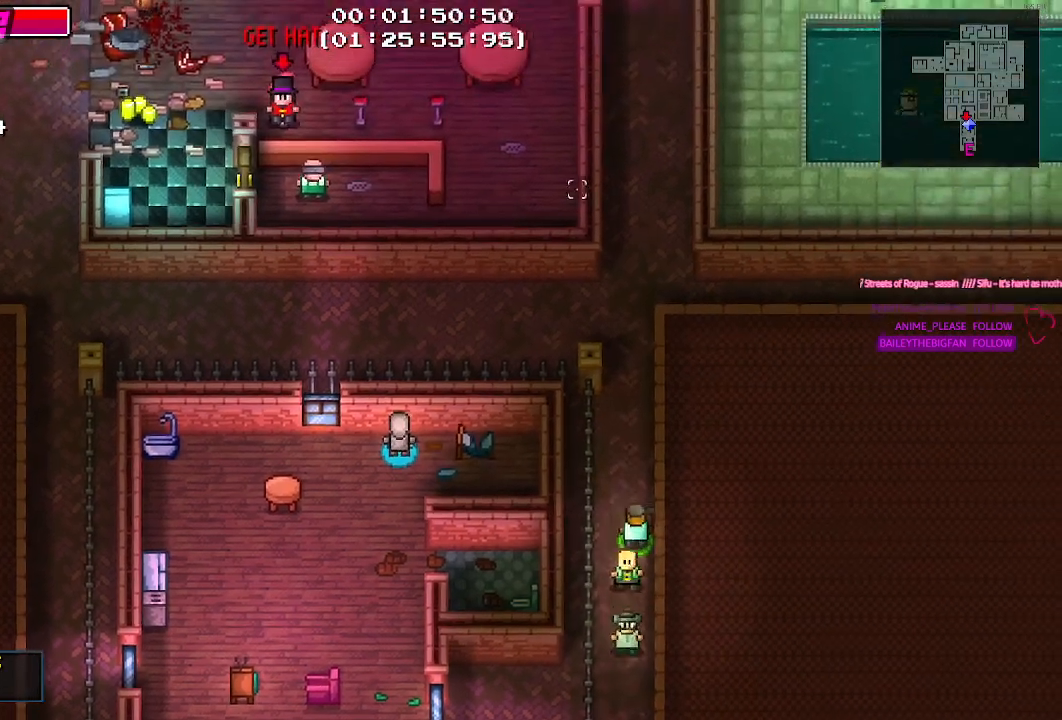
{"keys": ["w"], "mouse": [], "events": []}
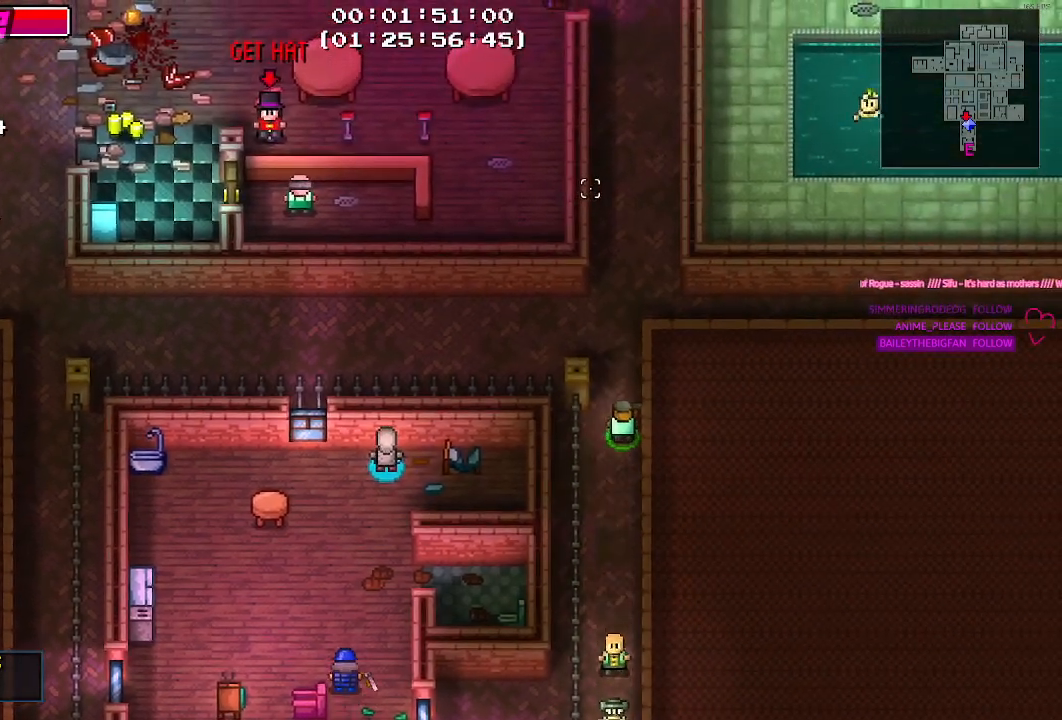
{"keys": ["w"], "mouse": [], "events": []}
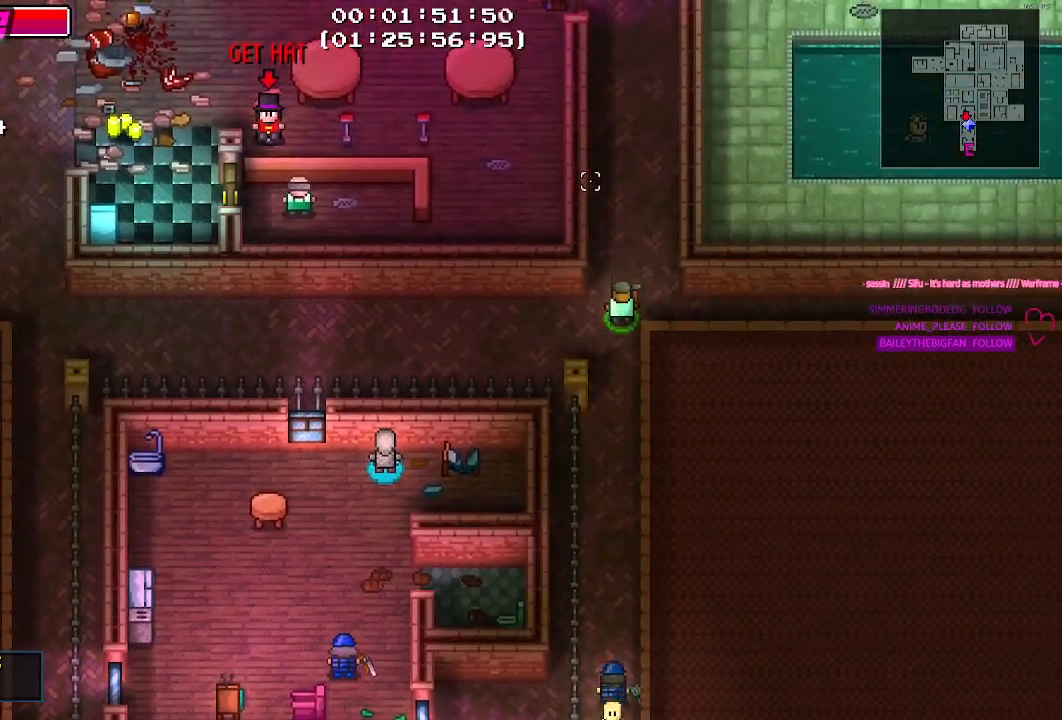
{"keys": ["w"], "mouse": [], "events": []}
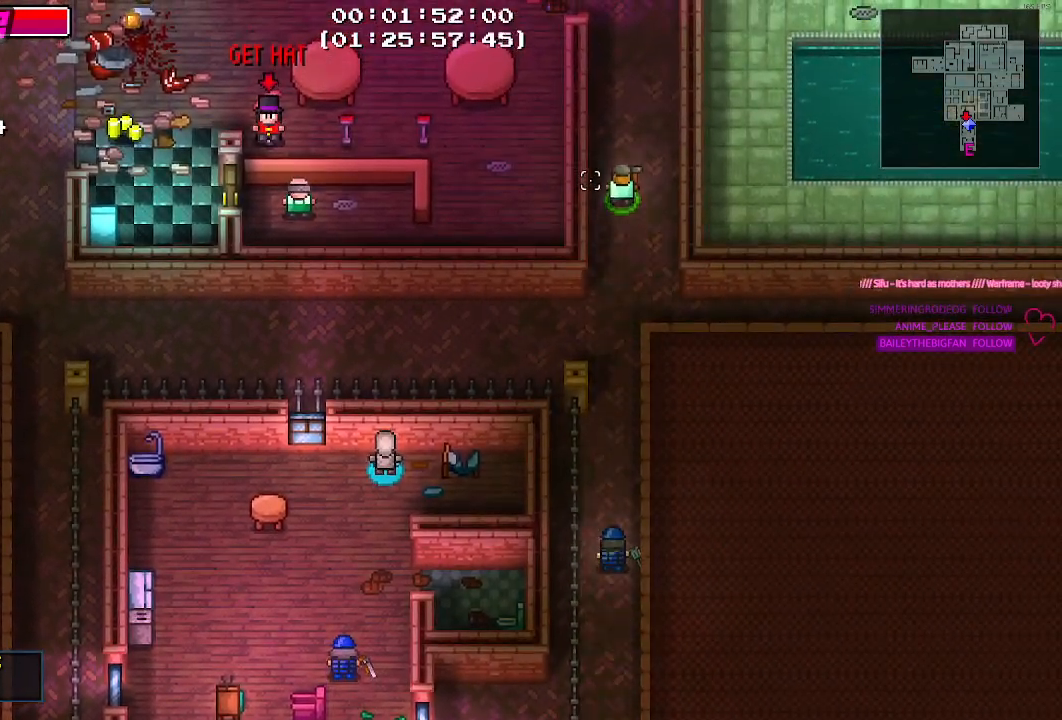
{"keys": ["a", "w"], "mouse": [], "events": [[450, "a", "down"]]}
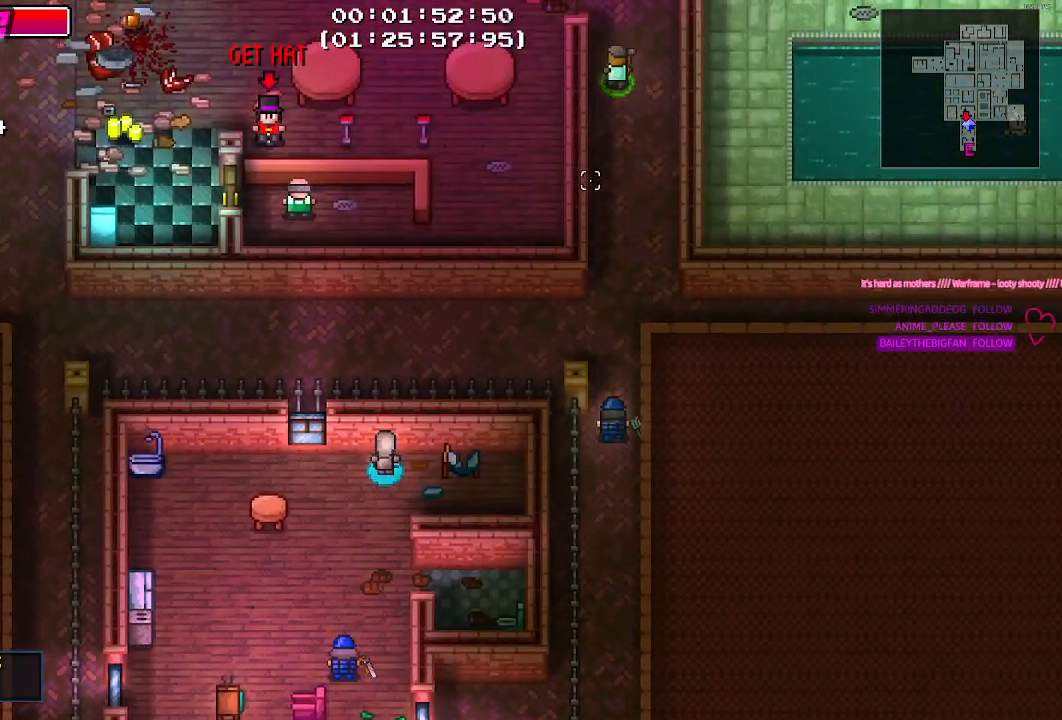
{"keys": ["a"], "mouse": [], "events": [[367, "w", "up"]]}
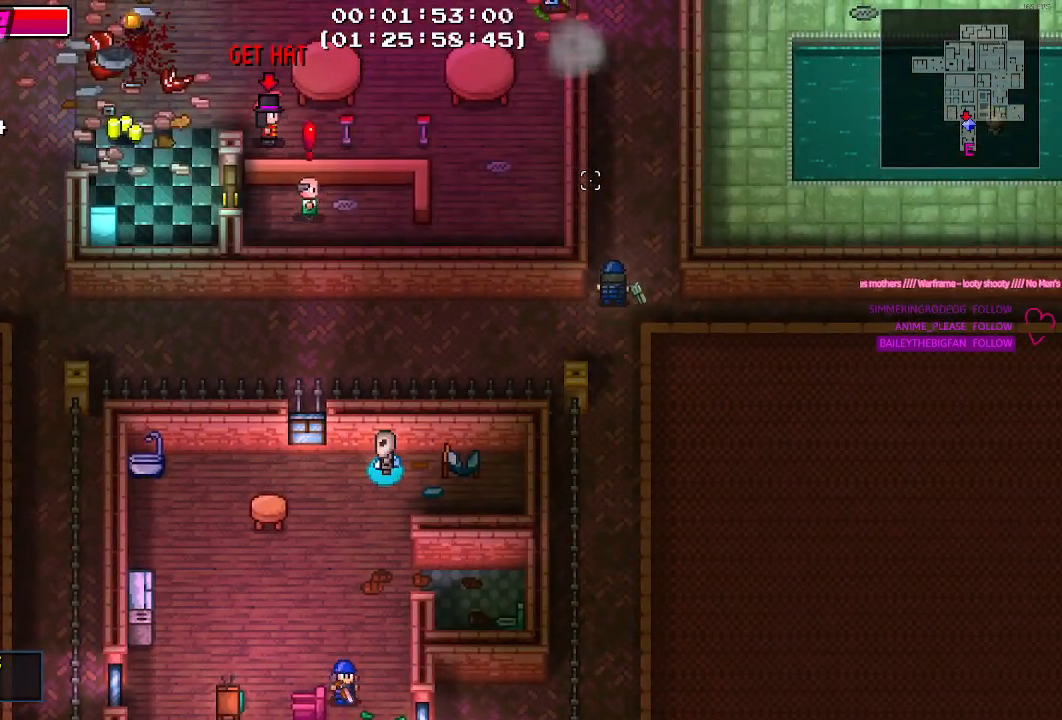
{"keys": ["a"], "mouse": [], "events": [[100, "s", "down"], [284, "s", "up"]]}
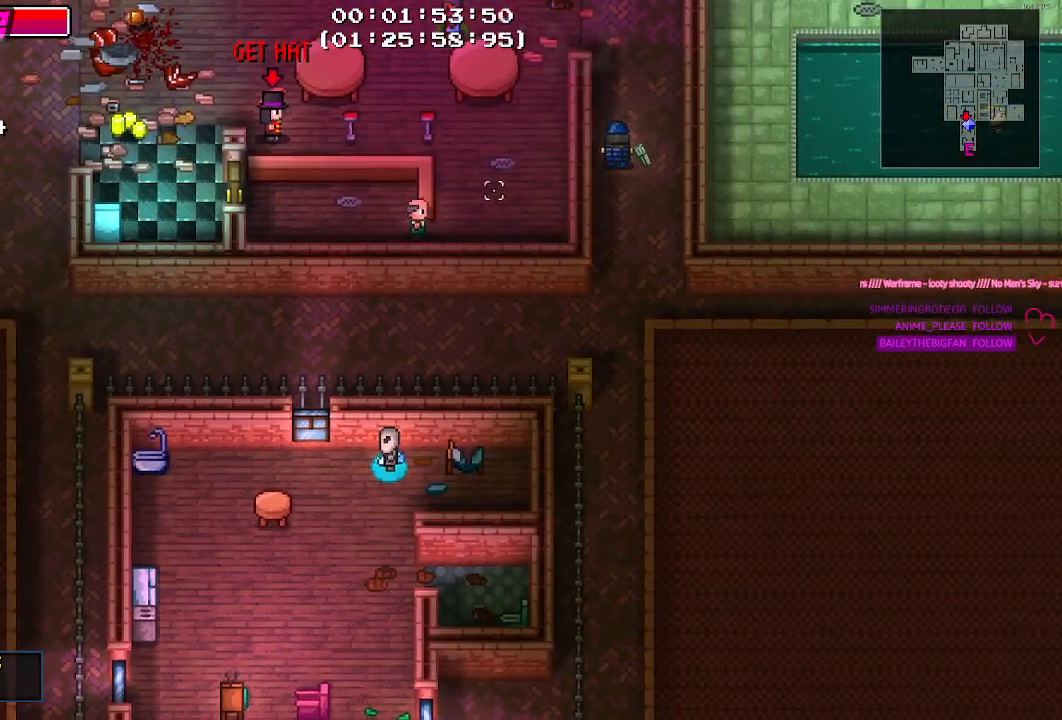
{"keys": ["a", "s"], "mouse": [], "events": [[117, "s", "down"], [167, "a", "up"], [450, "a", "down"]]}
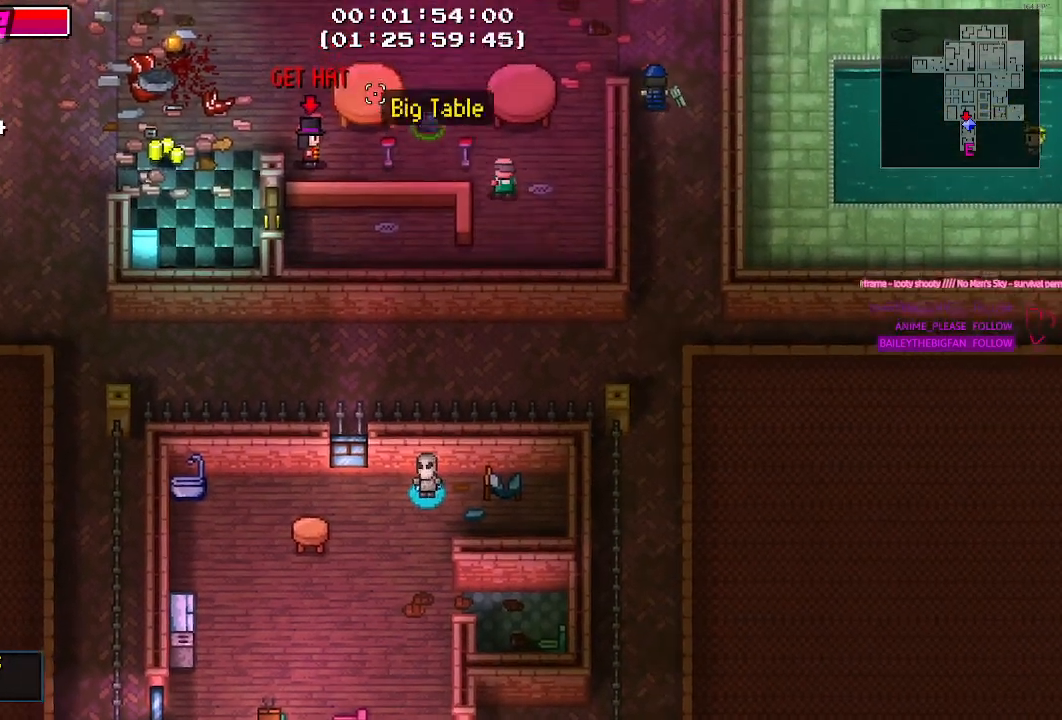
{"keys": ["a"], "mouse": [], "events": [[50, "s", "up"], [184, "s", "down"], [284, "s", "up"]]}
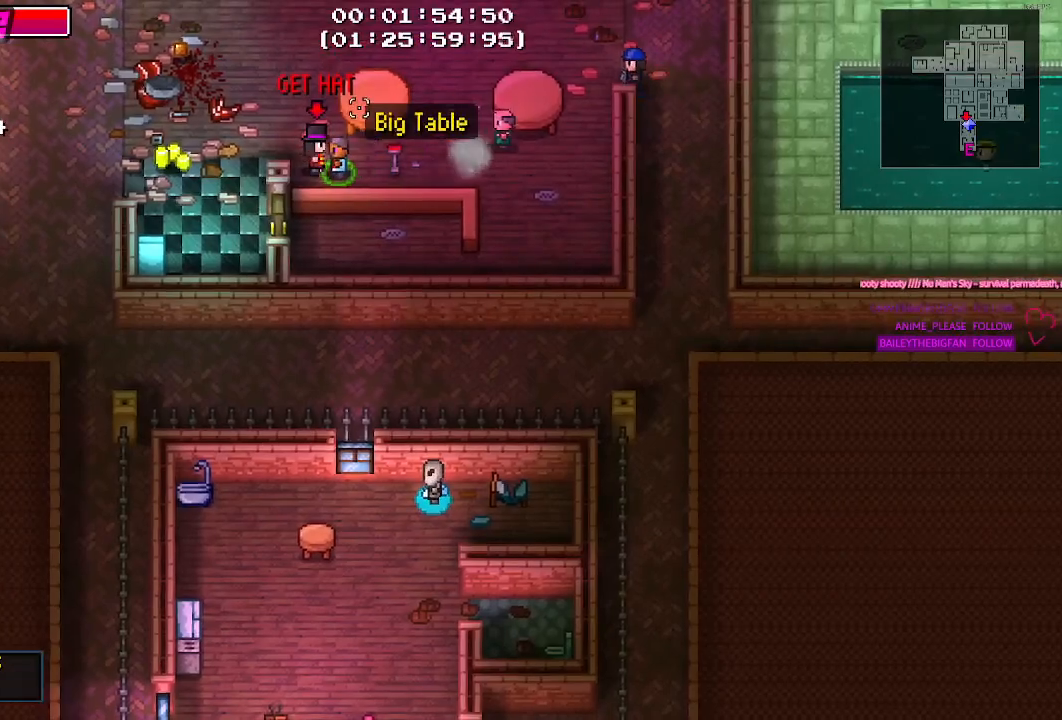
{"keys": [], "mouse": [], "events": [[17, "a", "up"], [67, "mouse_left", "down"], [150, "mouse_left", "up"]]}
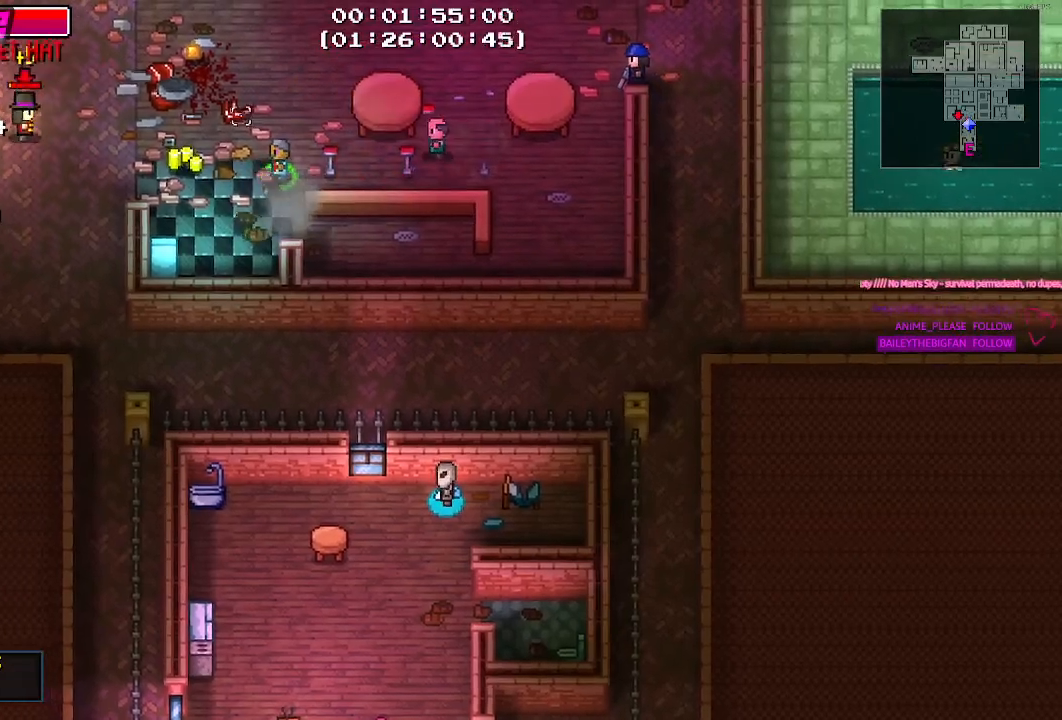
{"keys": ["a"], "mouse": [], "events": [[117, "a", "down"], [217, "w", "down"], [450, "w", "up"]]}
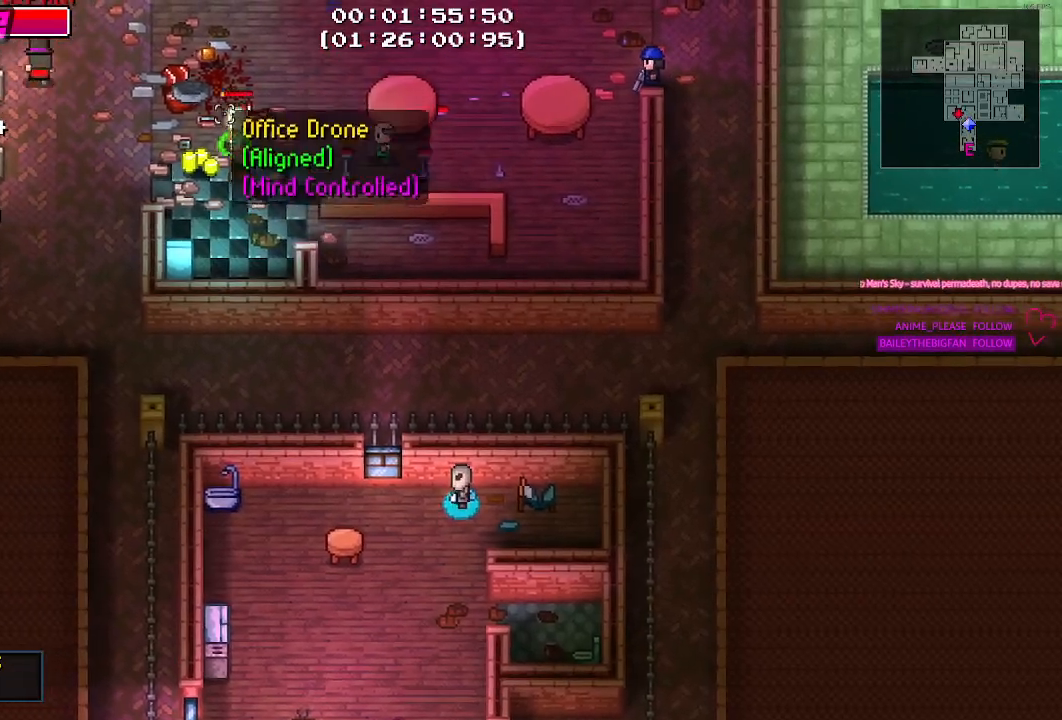
{"keys": ["d"], "mouse": [], "events": [[84, "w", "down"], [184, "w", "up"], [234, "a", "up"], [500, "d", "down"]]}
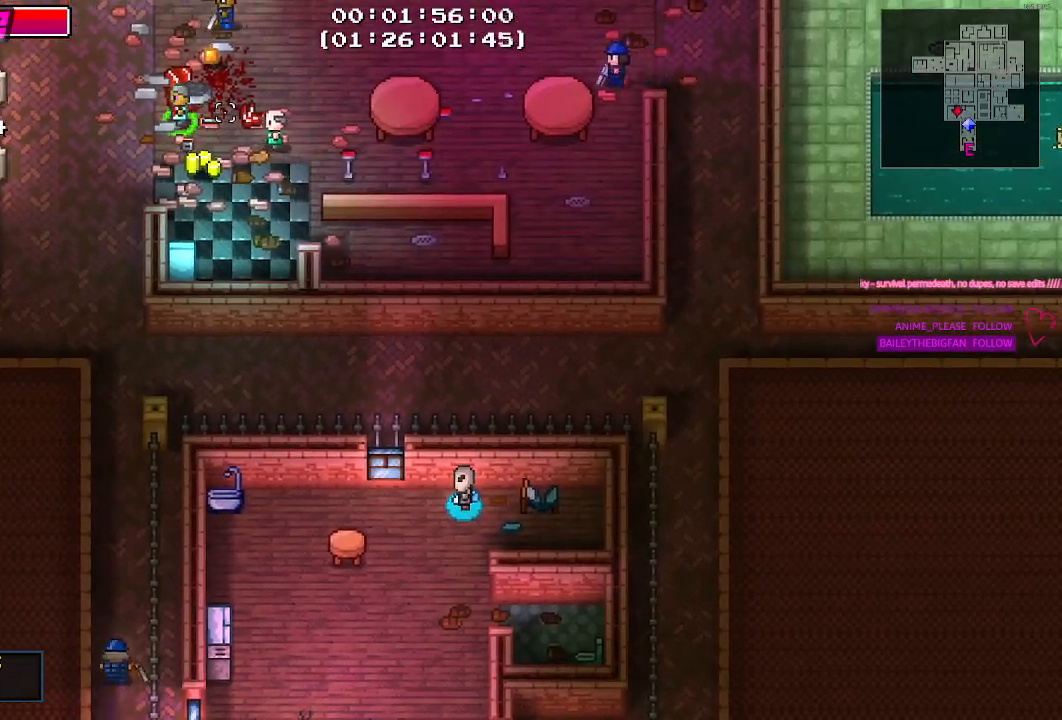
{"keys": [], "mouse": [], "events": [[50, "s", "down"], [150, "d", "up"], [200, "mouse_left", "down"], [200, "s", "up"], [300, "mouse_left", "up"]]}
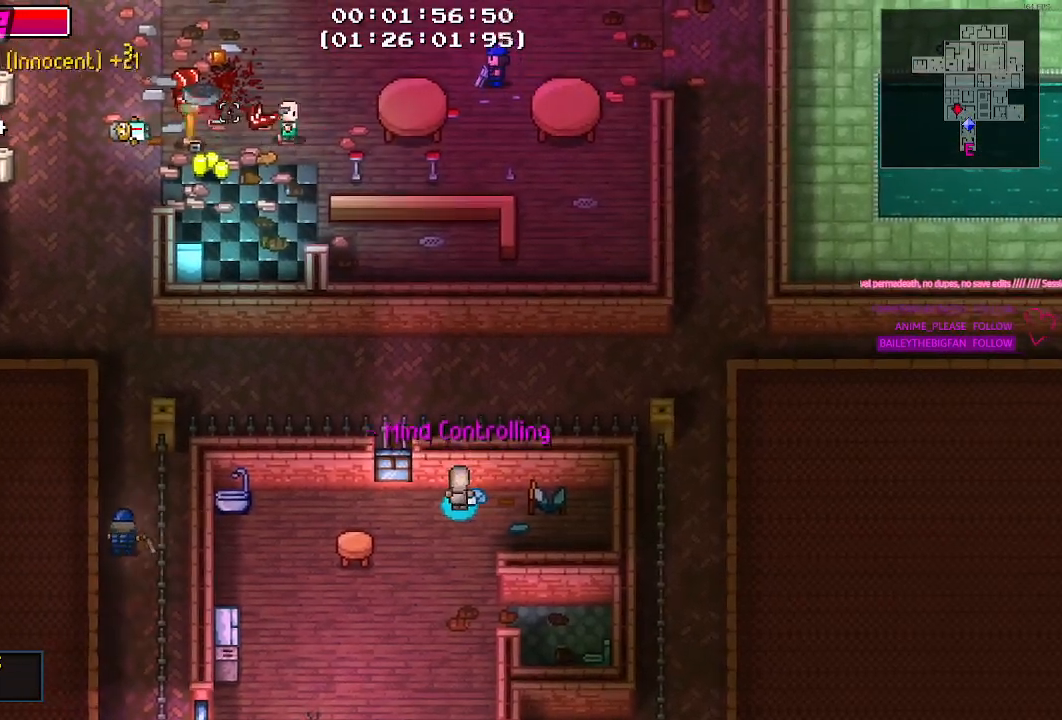
{"keys": [], "mouse": [], "events": []}
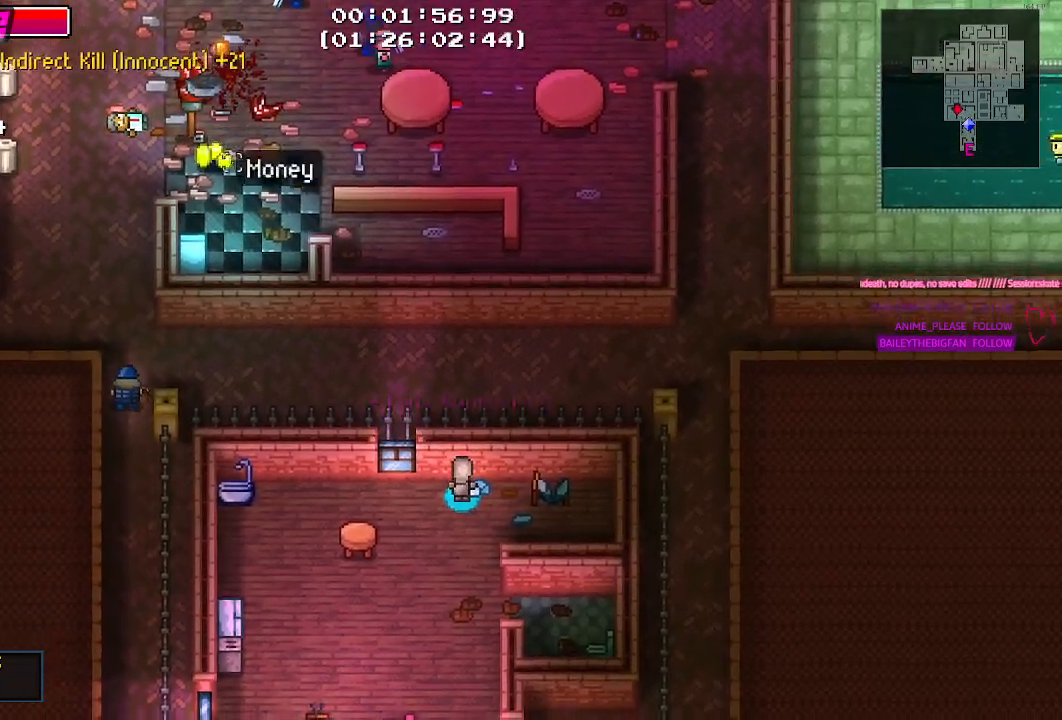
{"keys": [], "mouse": [], "events": []}
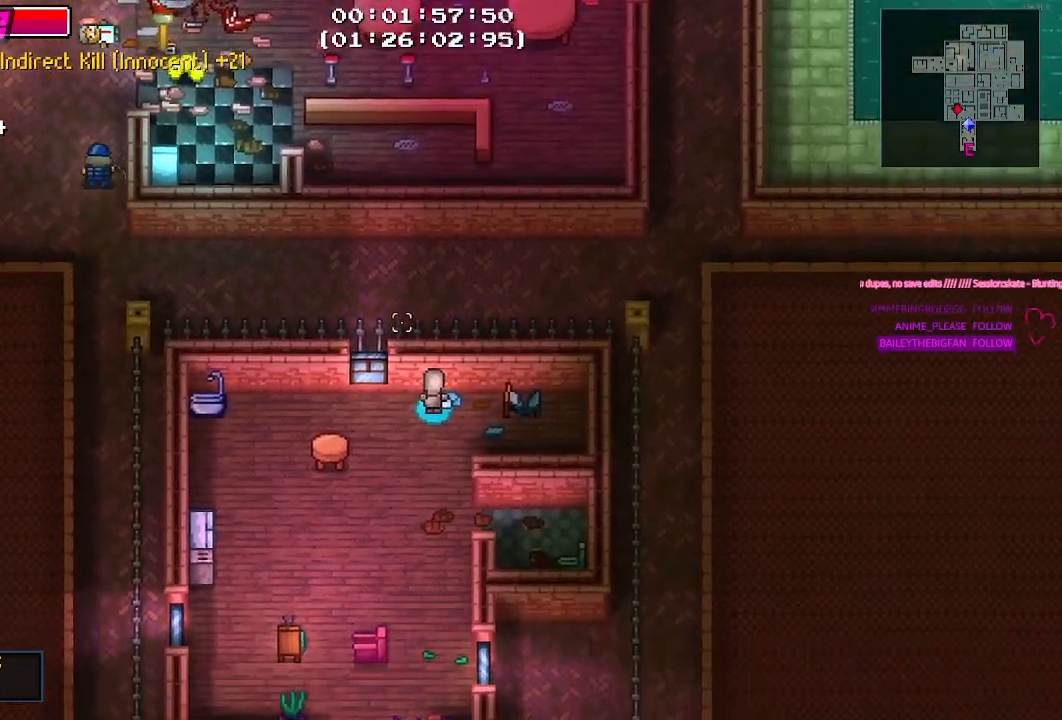
{"keys": [], "mouse": [], "events": [[300, "a", "down"], [484, "a", "up"]]}
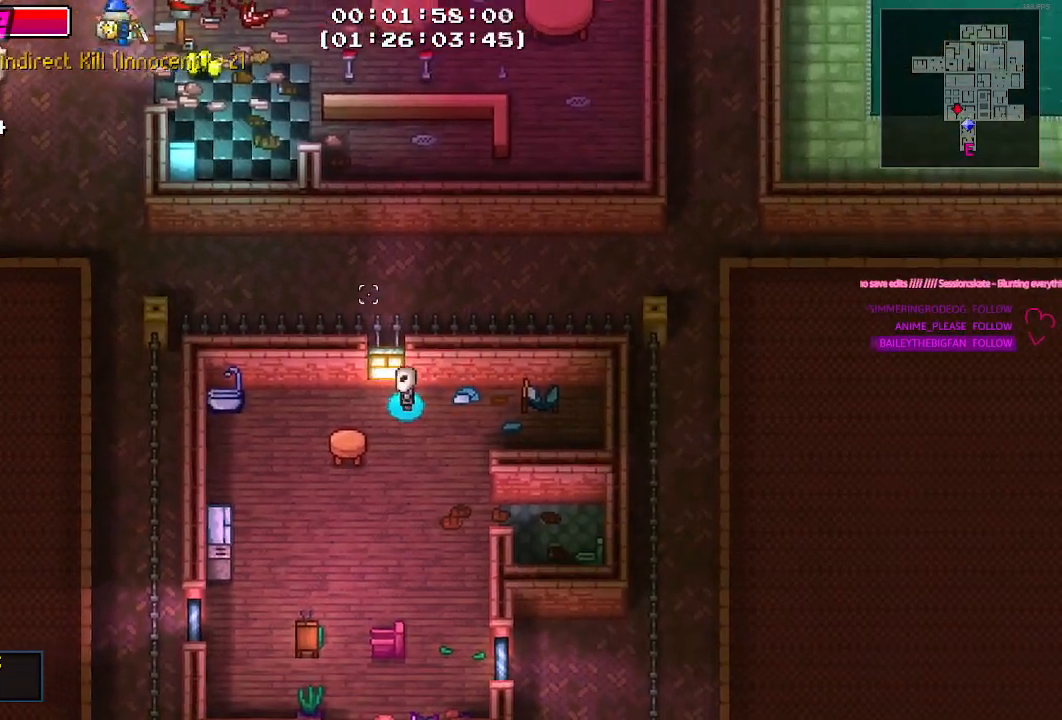
{"keys": [], "mouse": [], "events": []}
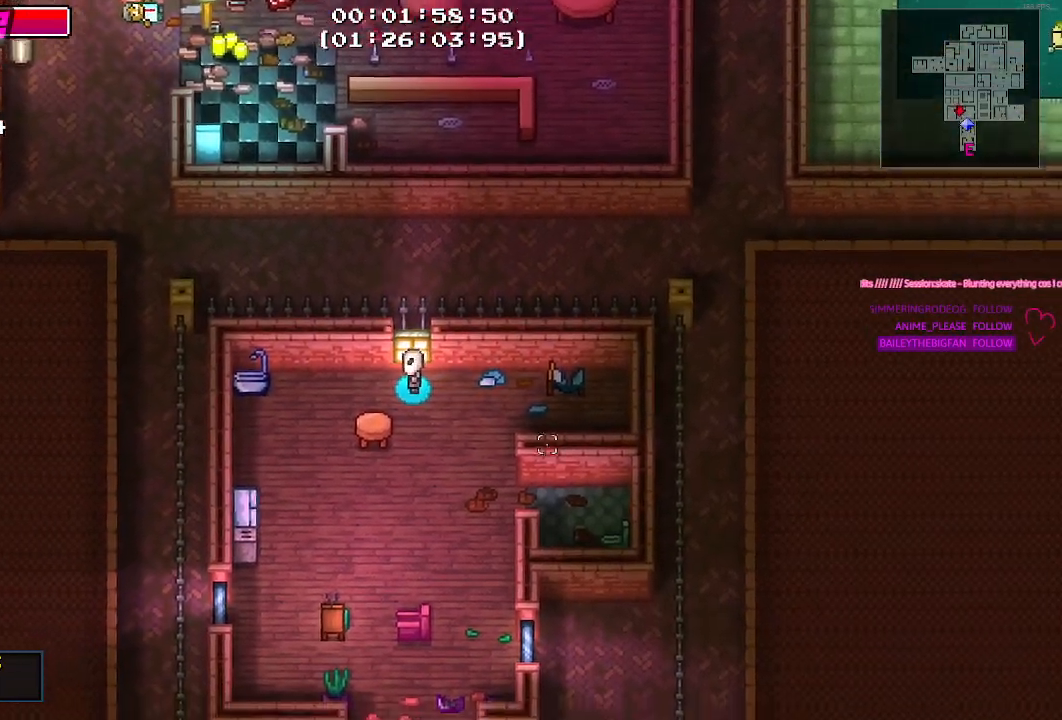
{"keys": ["d", "s"], "mouse": [], "events": [[50, "s", "down"], [417, "d", "down"]]}
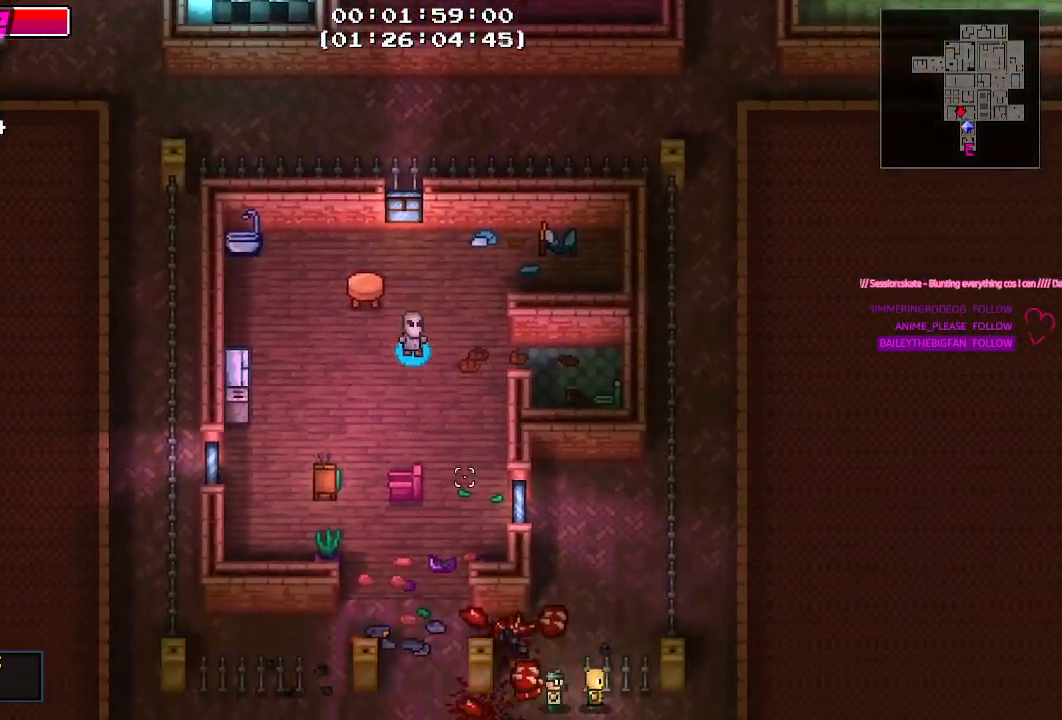
{"keys": [], "mouse": [], "events": [[67, "d", "up"], [250, "s", "up"]]}
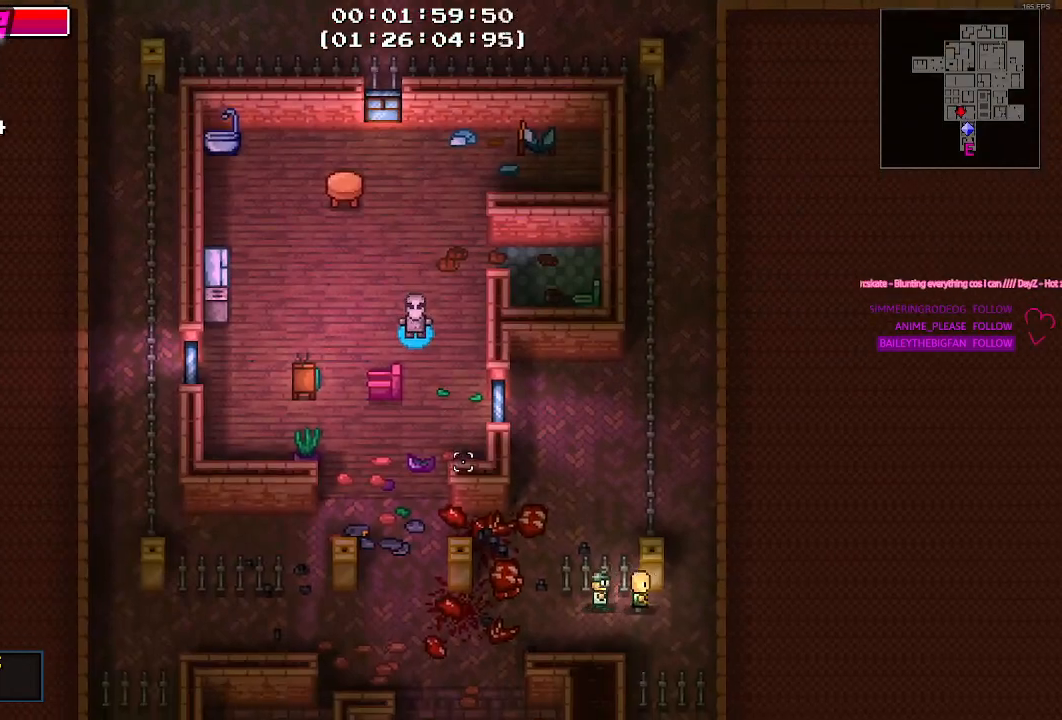
{"keys": ["s"], "mouse": [], "events": [[167, "s", "down"]]}
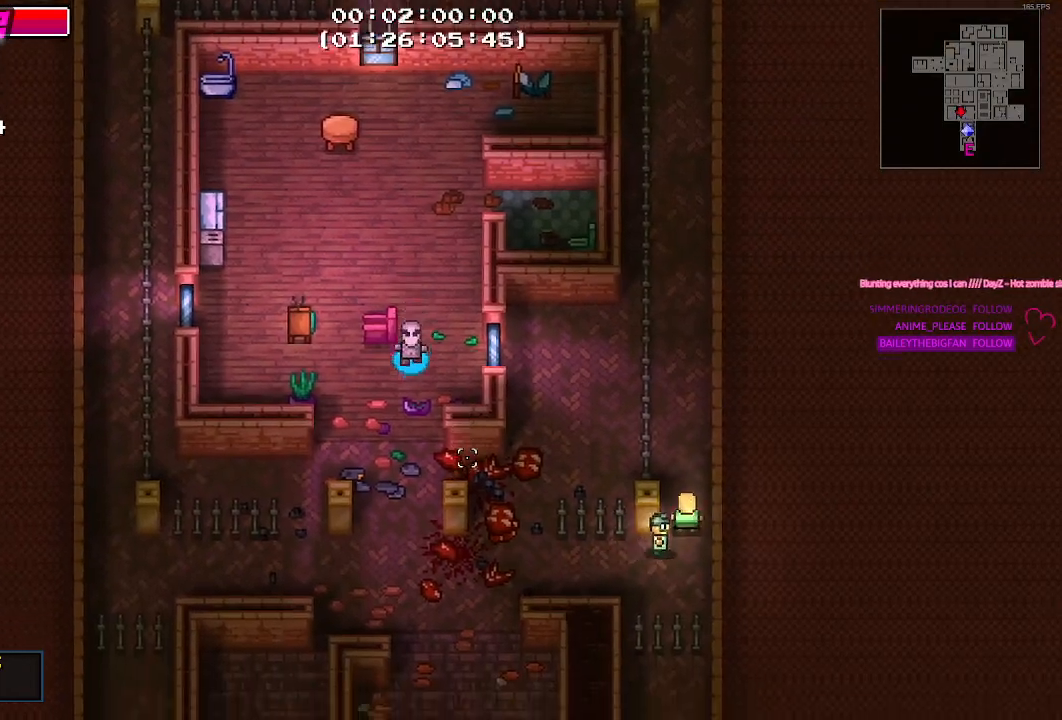
{"keys": ["d", "s"], "mouse": [], "events": [[467, "d", "down"]]}
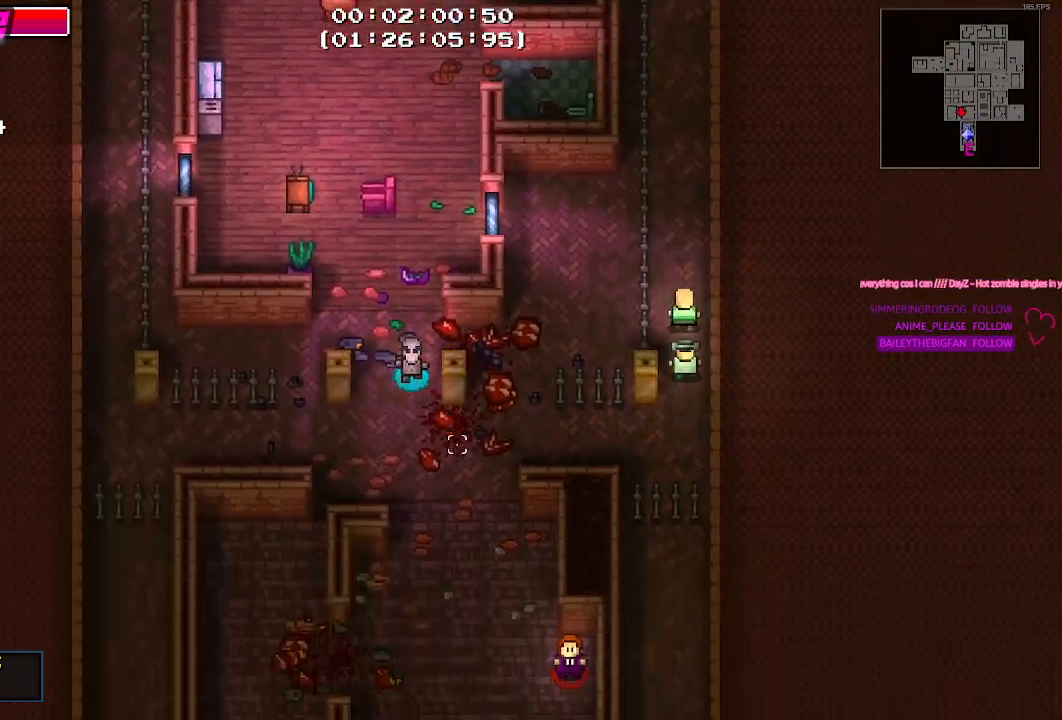
{"keys": ["d", "w"], "mouse": [], "events": [[150, "d", "up"], [200, "d", "down"], [200, "s", "up"], [434, "w", "down"]]}